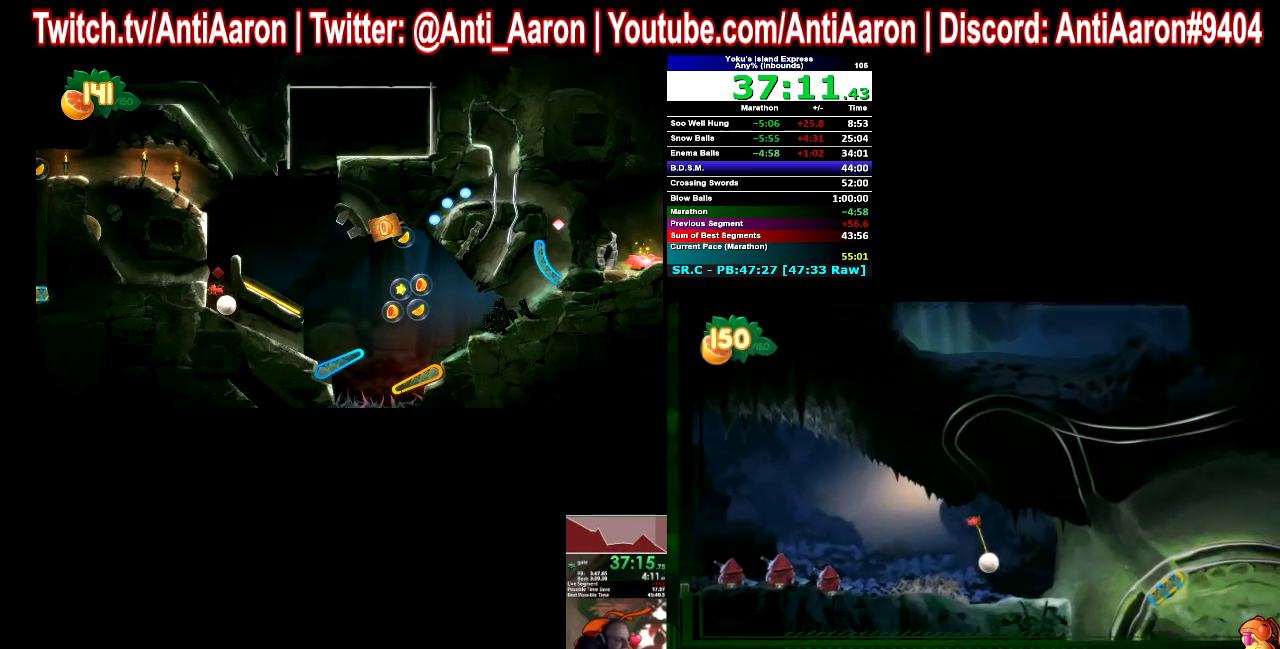
Gameplay with a controller (Xbox layout); each line is a JSON object with the inputs held at the frame after it. This overlay highlights the sticks when they move; stick clicks (L3 R3) are not distinguishable. Not read: L2 L3 R2 R3.
{"buttons": [], "left_stick": "left", "right_stick": "center"}
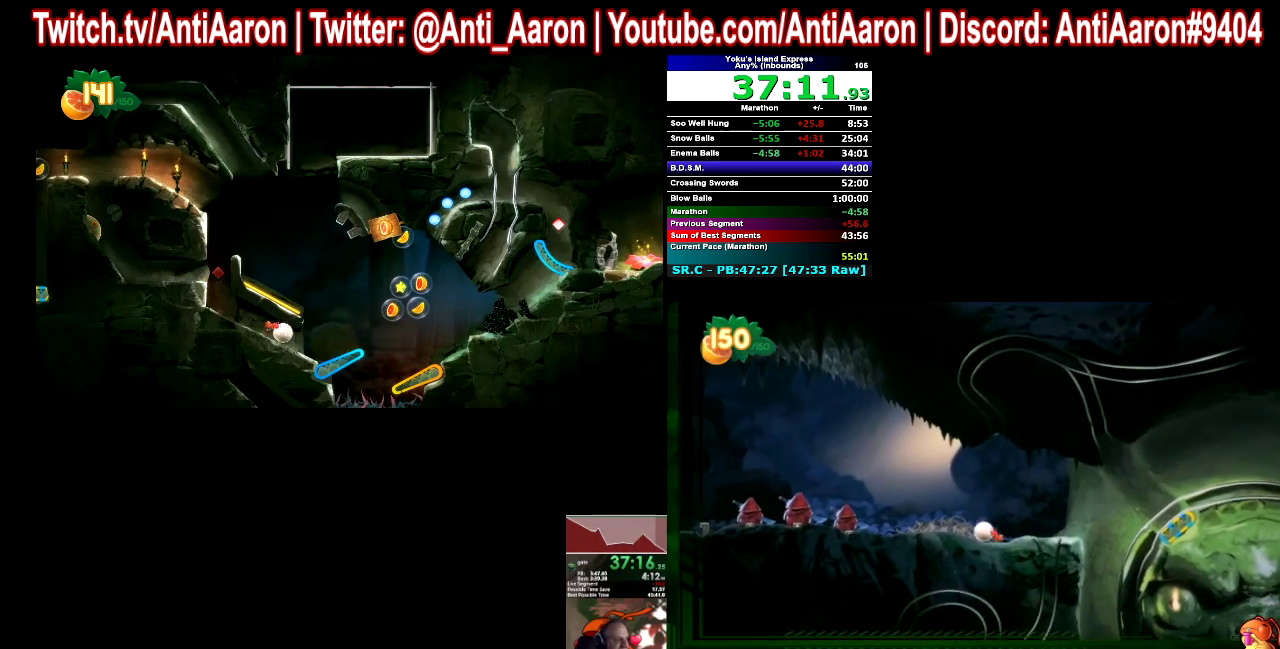
{"buttons": [], "left_stick": "left", "right_stick": "center"}
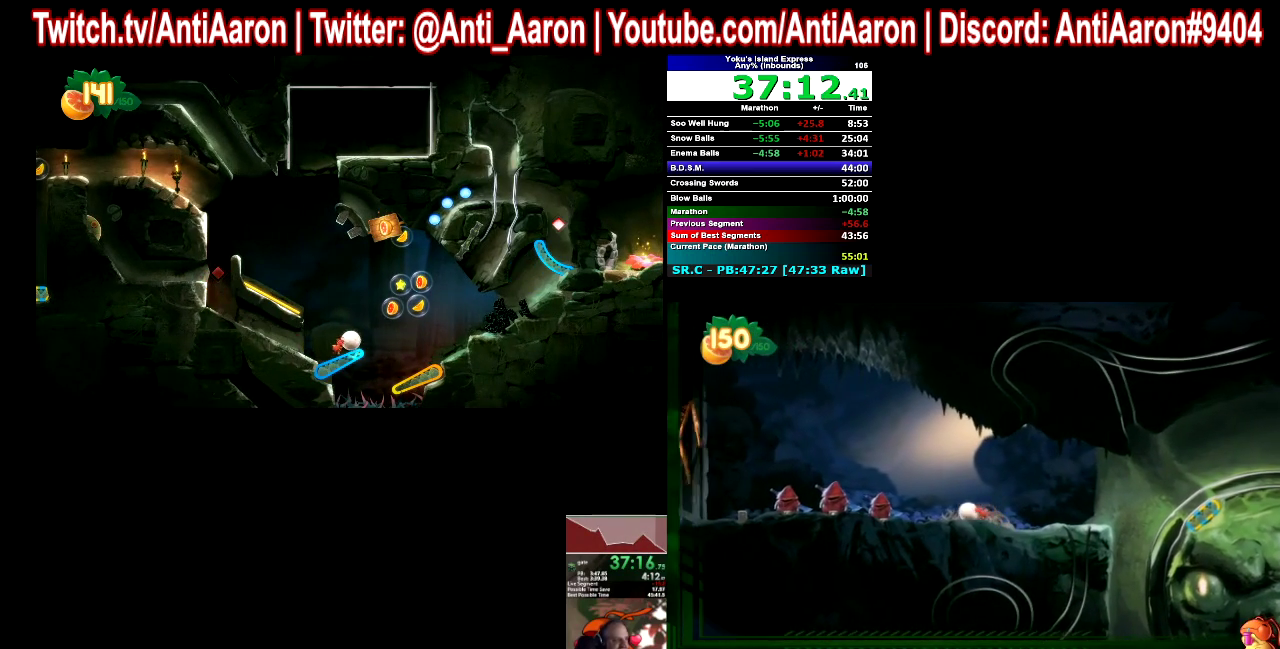
{"buttons": [], "left_stick": "left", "right_stick": "center"}
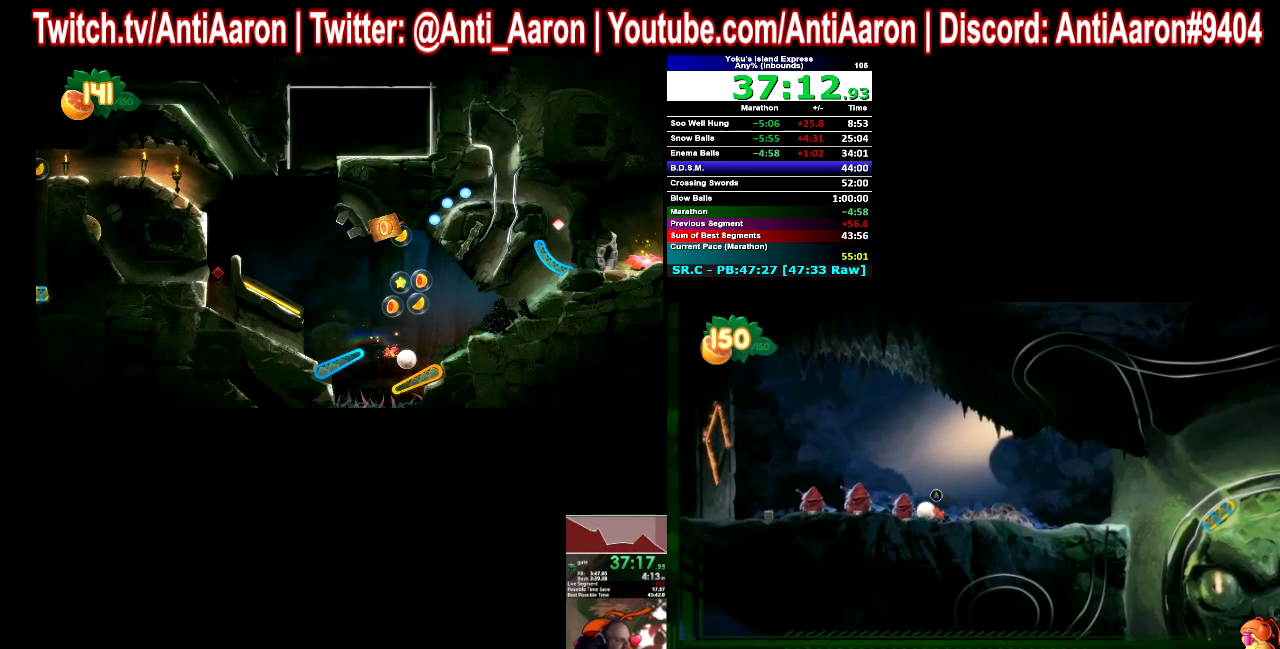
{"buttons": [], "left_stick": "left", "right_stick": "center"}
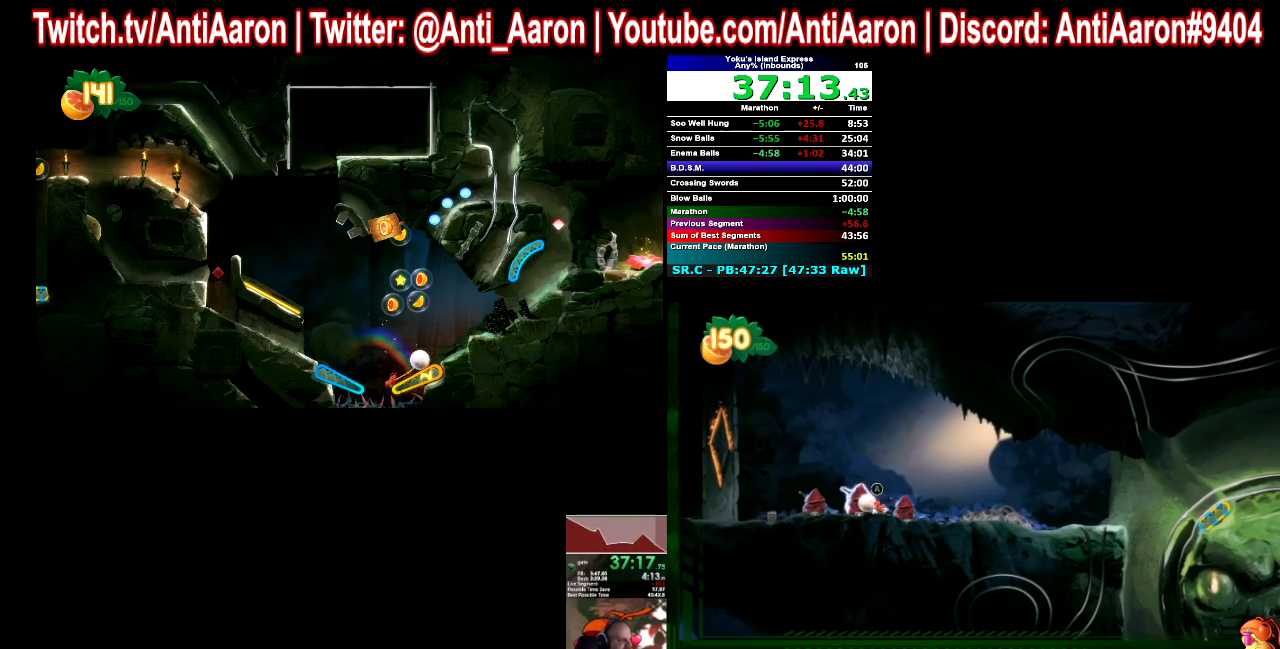
{"buttons": [], "left_stick": "left", "right_stick": "center"}
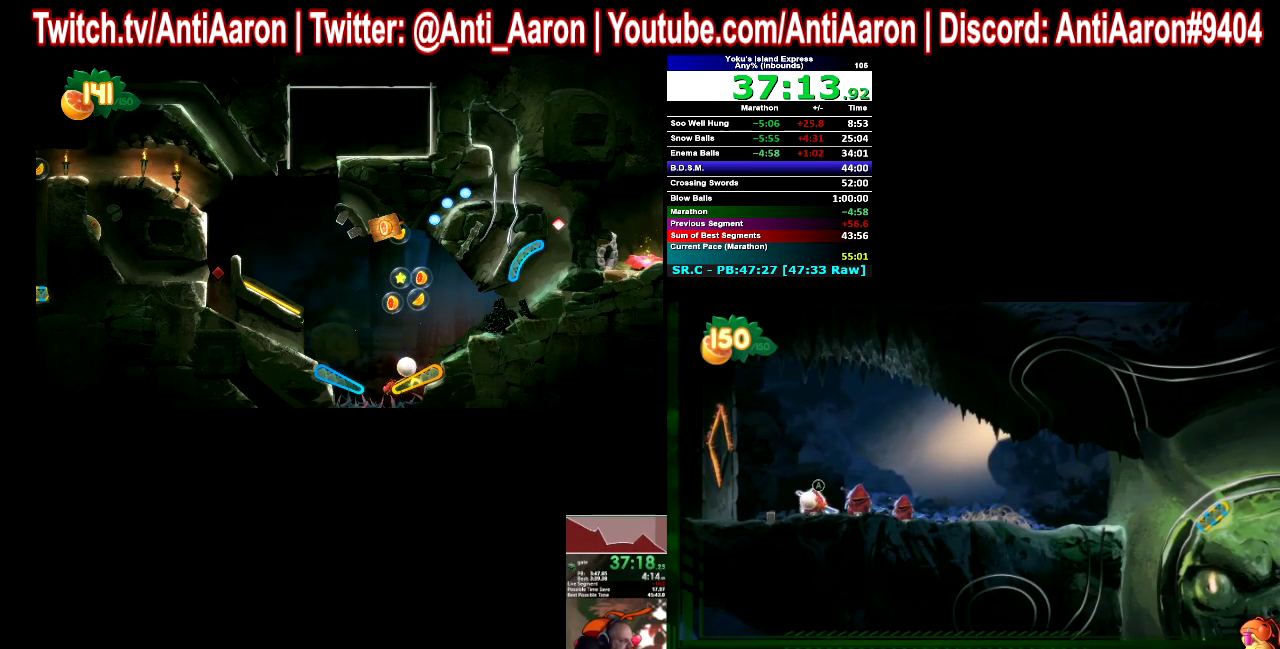
{"buttons": [], "left_stick": "left", "right_stick": "center"}
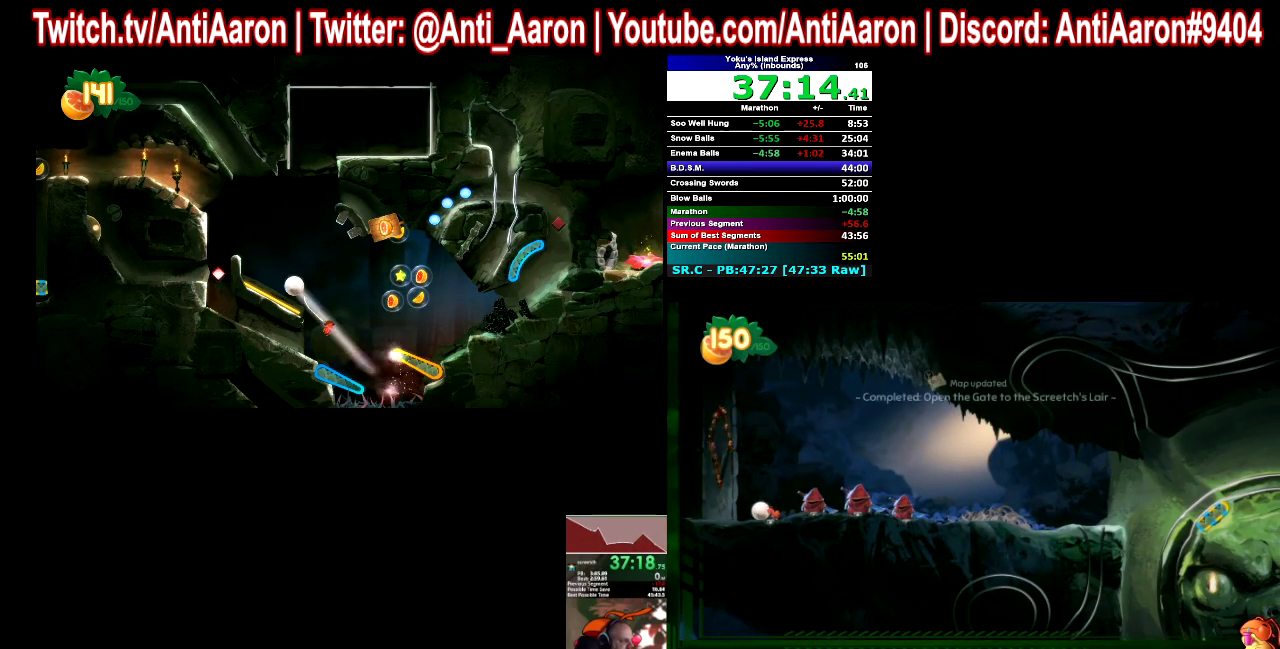
{"buttons": [], "left_stick": "left", "right_stick": "center"}
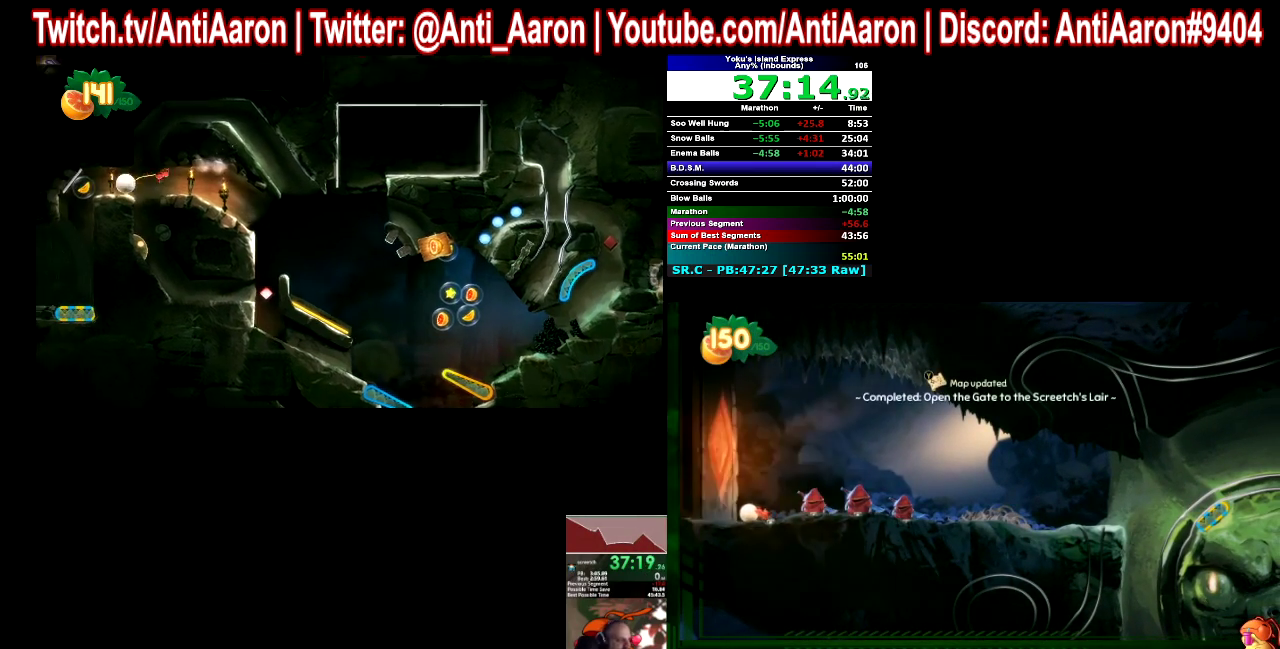
{"buttons": [], "left_stick": "left", "right_stick": "center"}
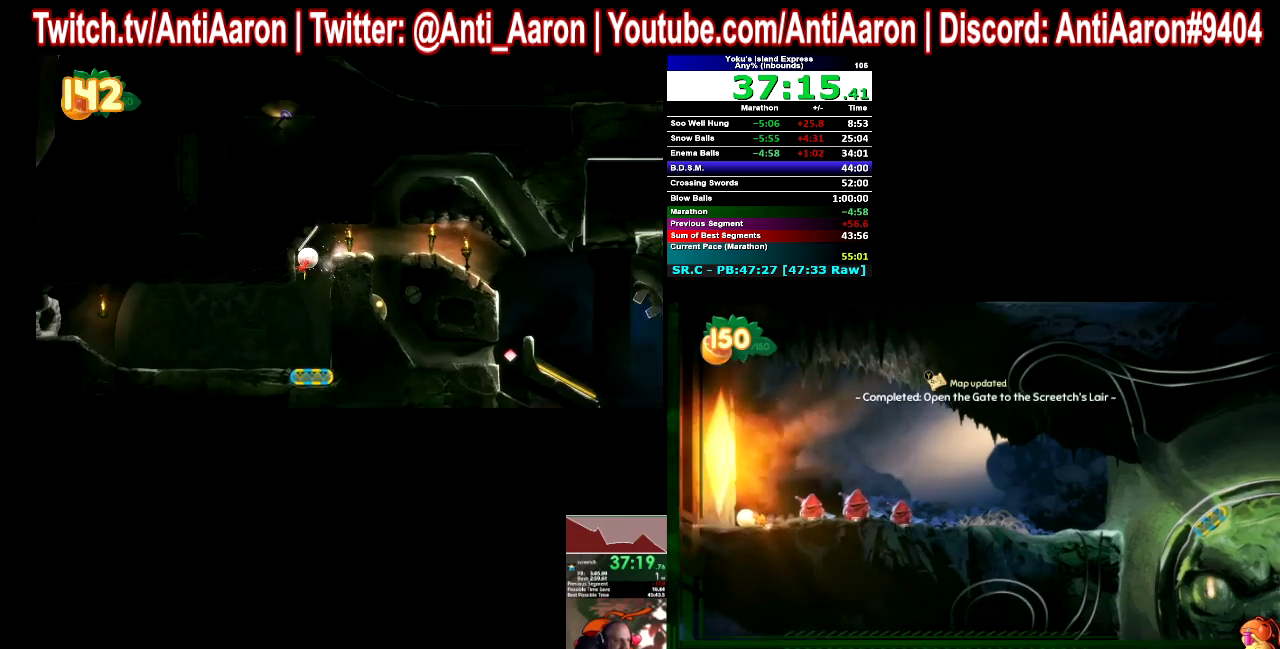
{"buttons": [], "left_stick": "left", "right_stick": "center"}
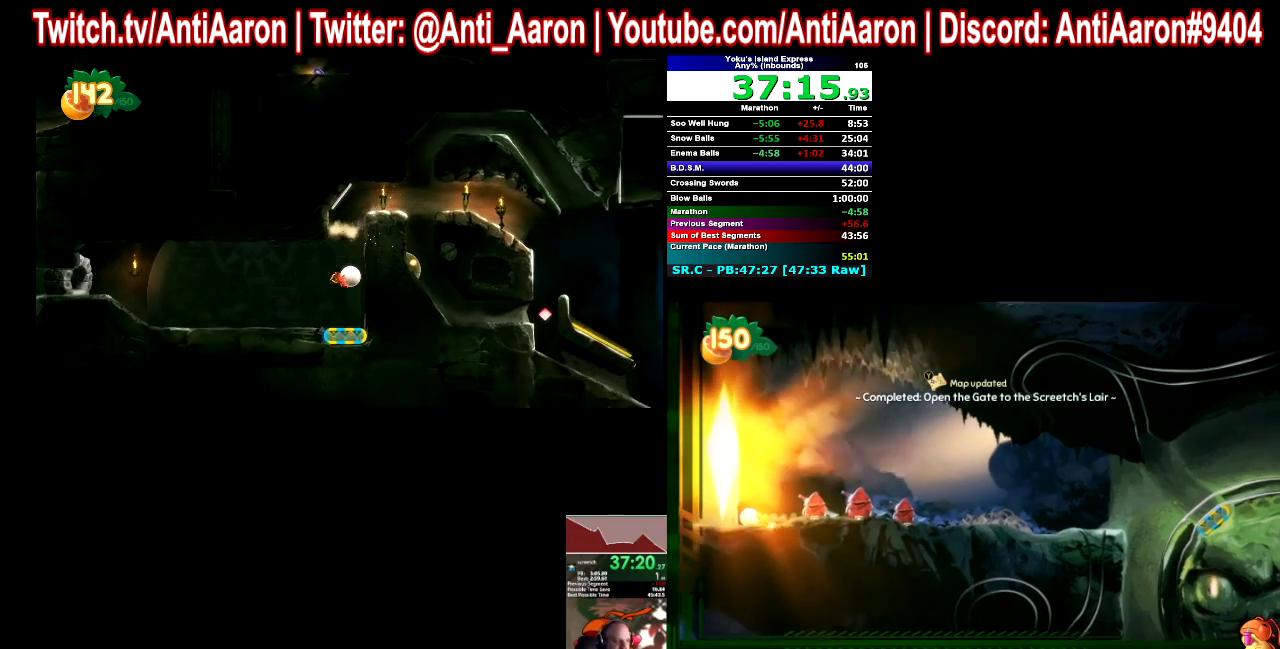
{"buttons": [], "left_stick": "left", "right_stick": "center"}
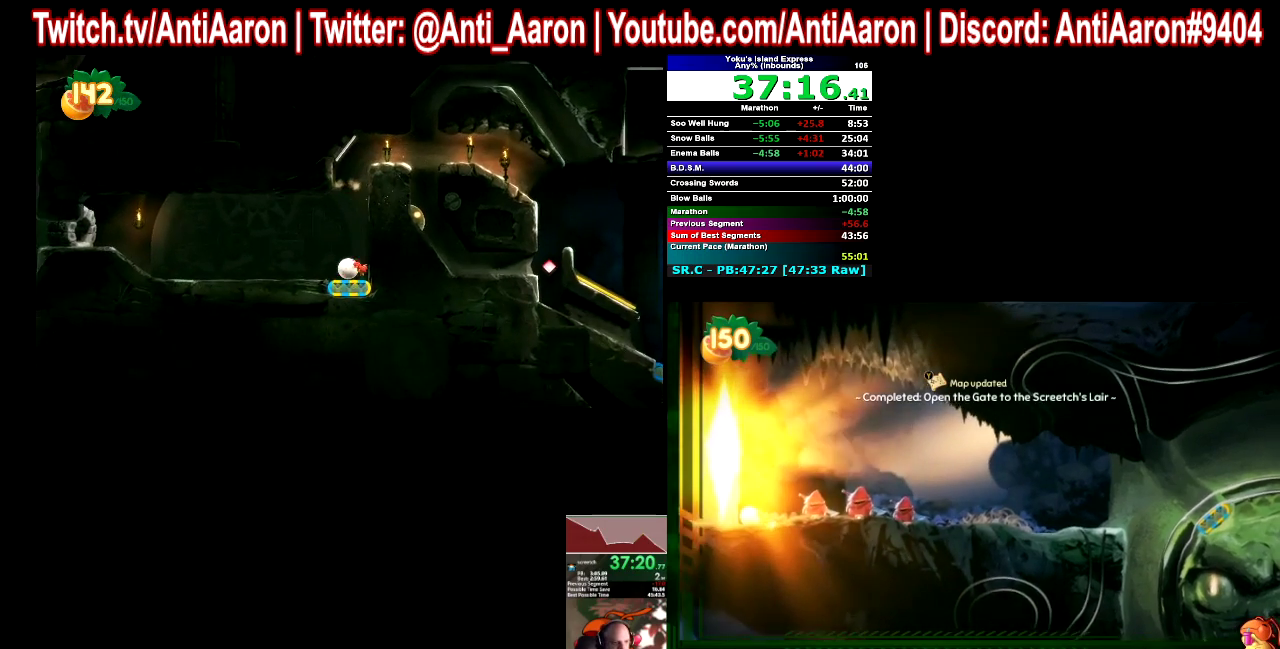
{"buttons": [], "left_stick": "left", "right_stick": "center"}
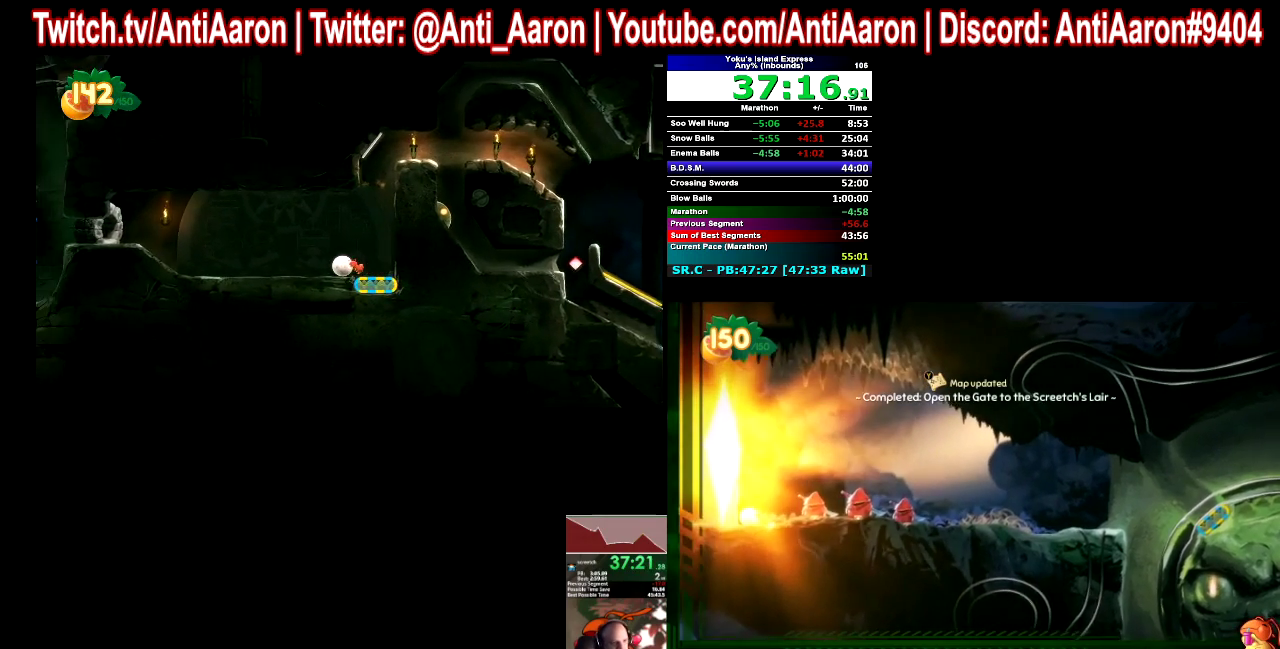
{"buttons": [], "left_stick": "left", "right_stick": "center"}
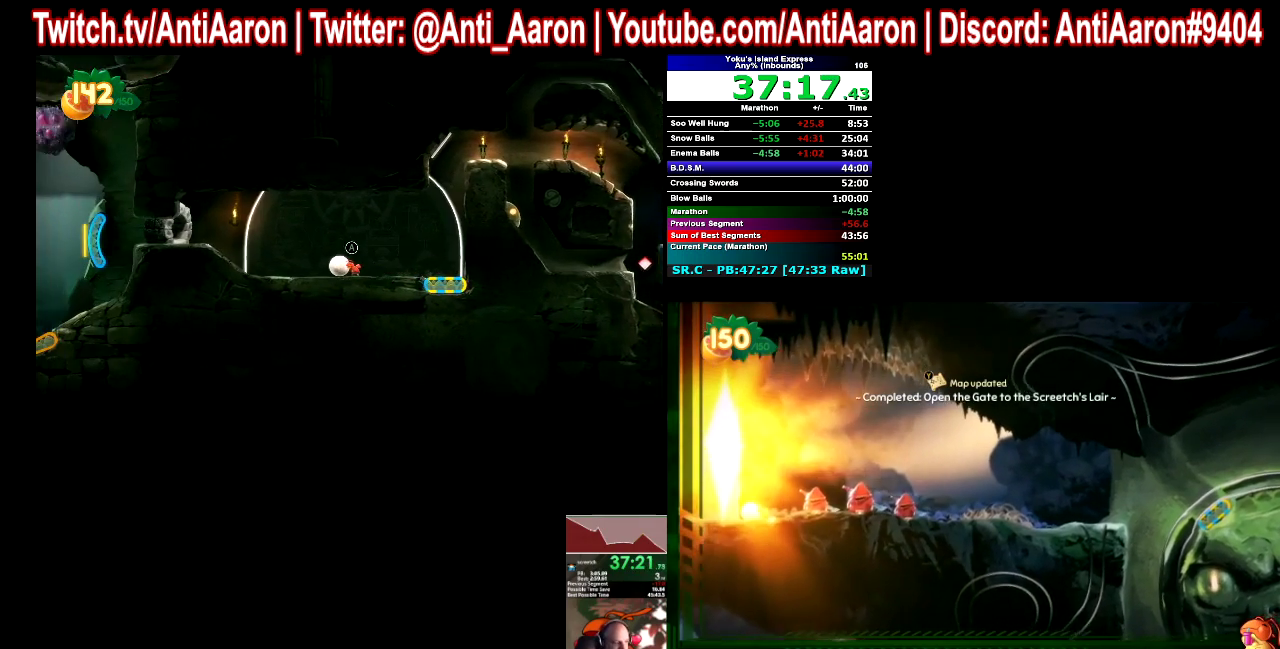
{"buttons": [], "left_stick": "left", "right_stick": "center"}
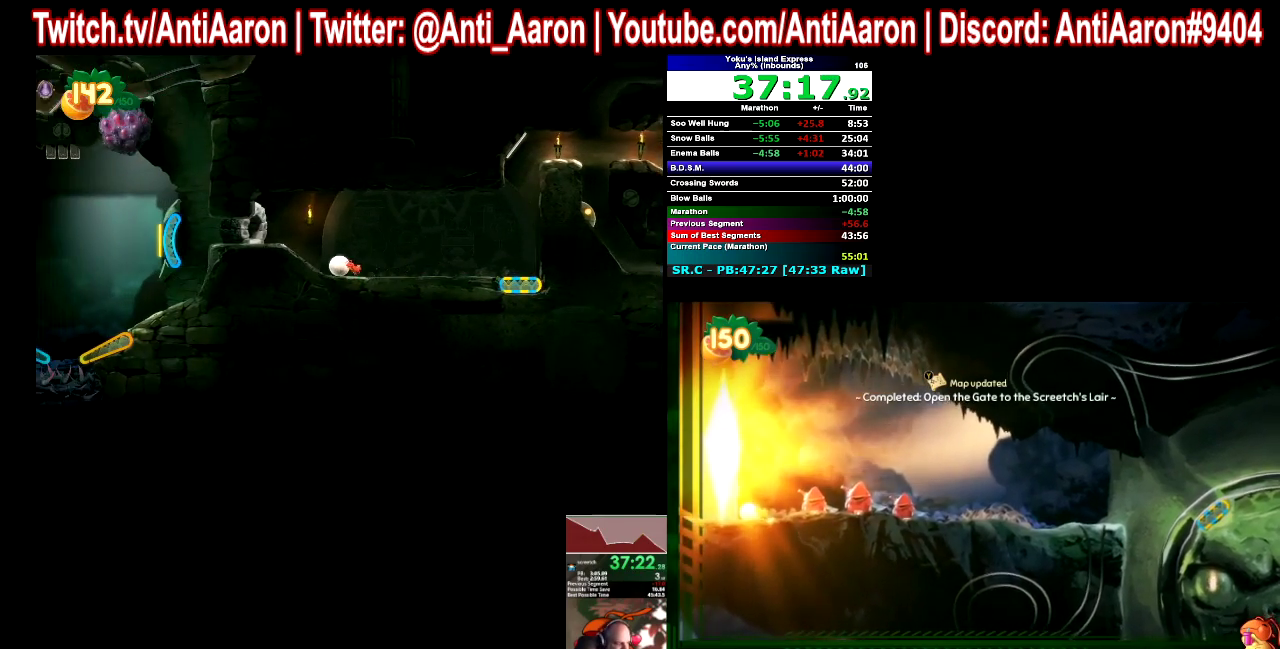
{"buttons": [], "left_stick": "left", "right_stick": "center"}
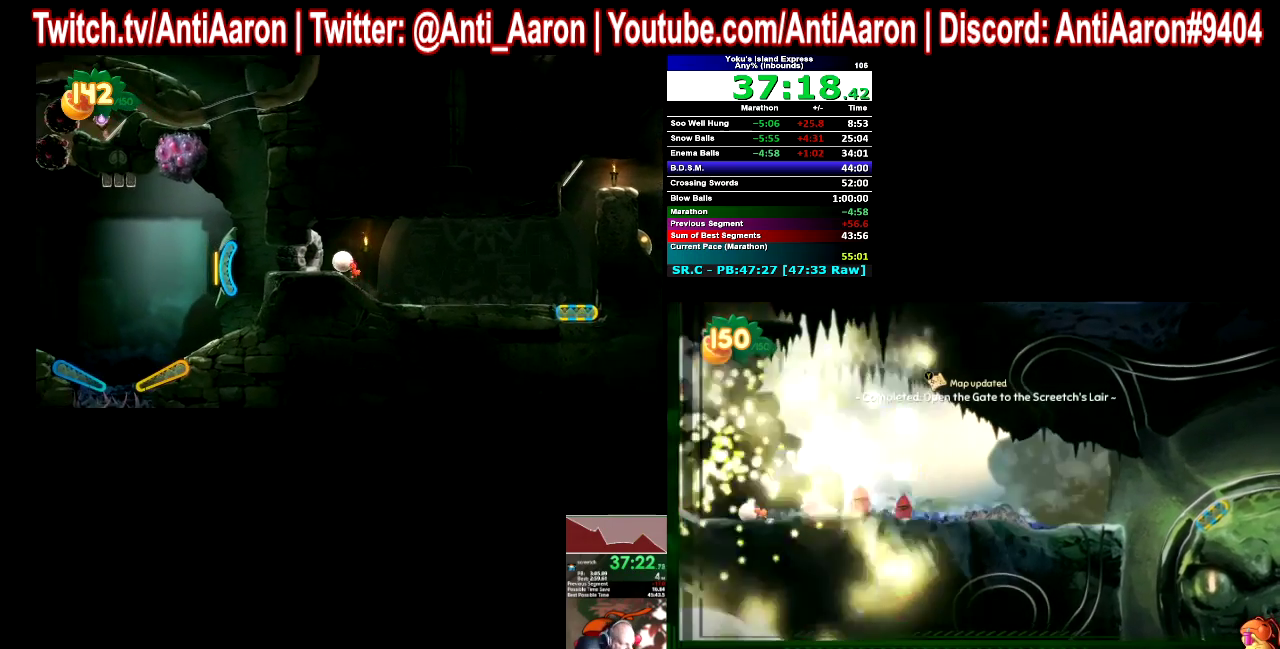
{"buttons": [], "left_stick": "left", "right_stick": "center"}
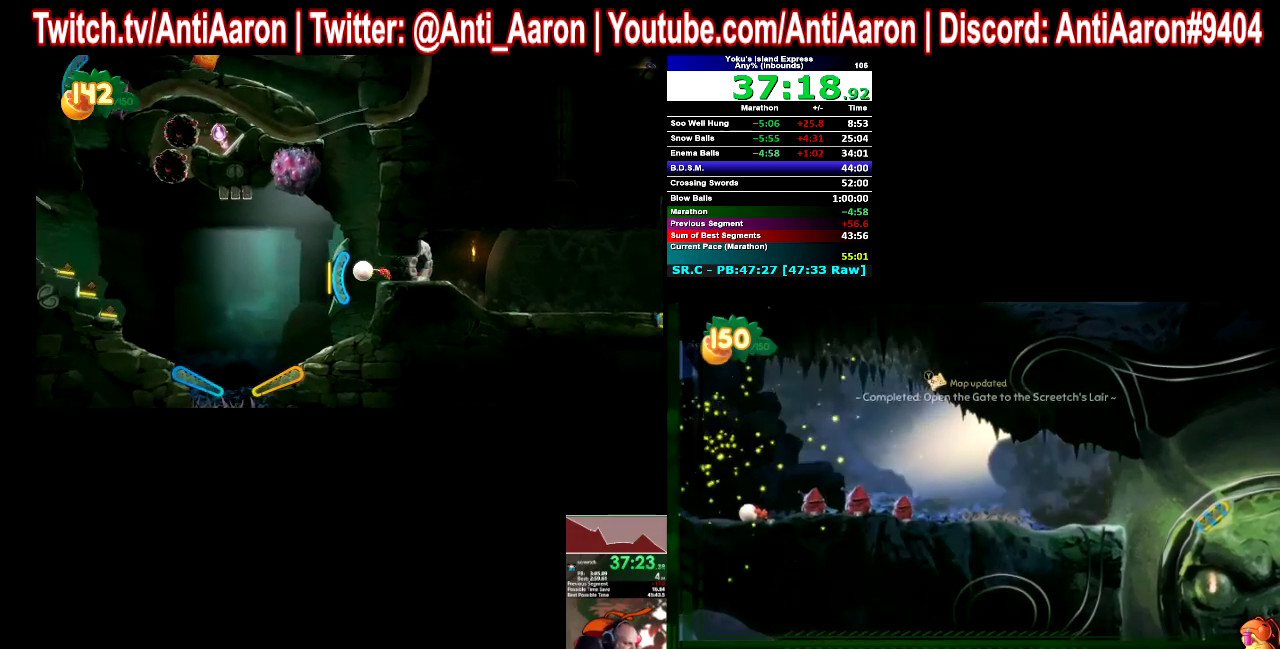
{"buttons": [], "left_stick": "left", "right_stick": "center"}
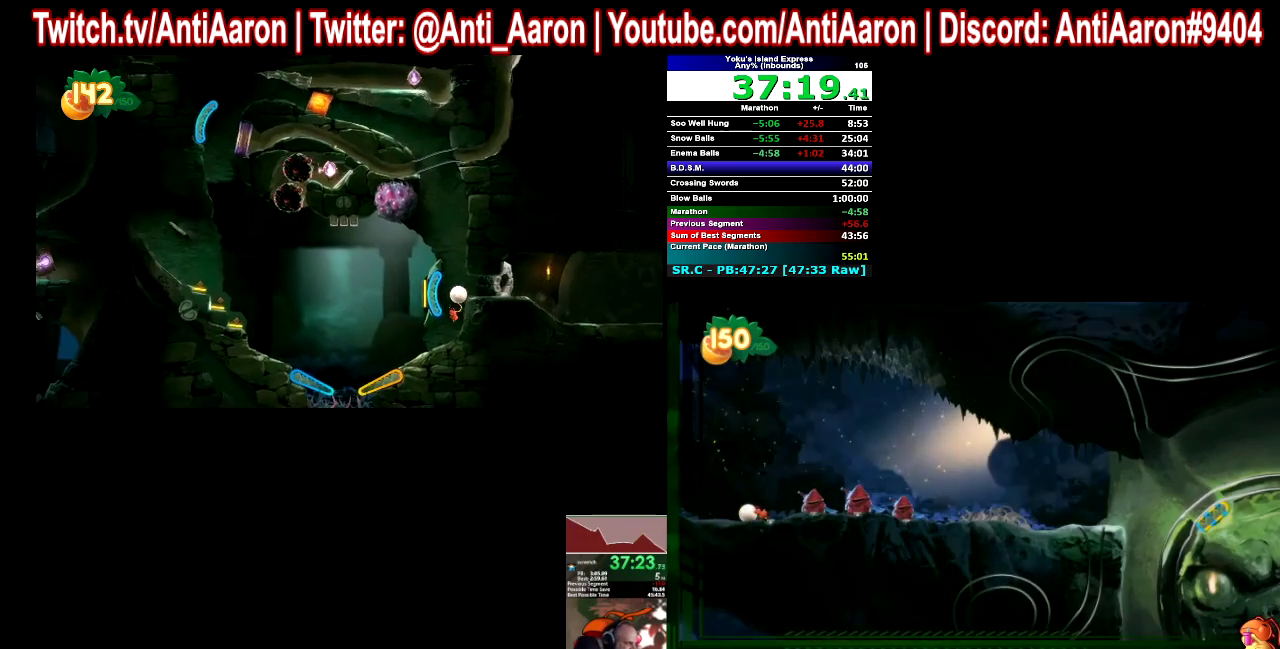
{"buttons": [], "left_stick": "left", "right_stick": "center"}
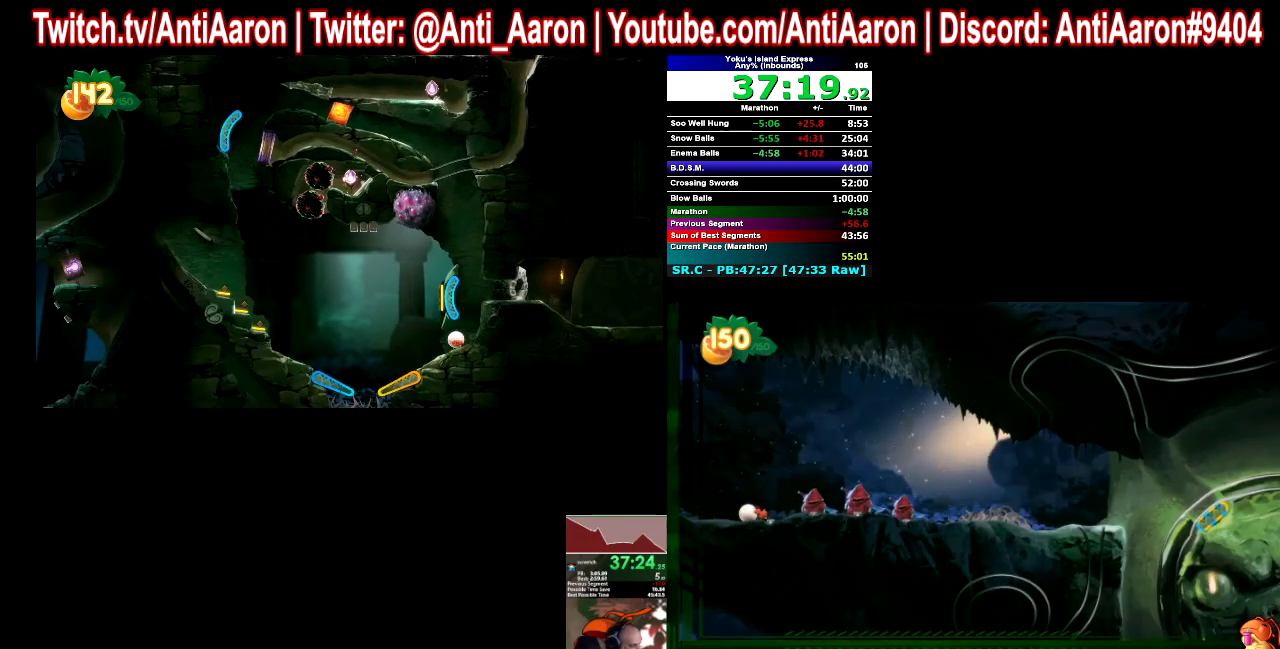
{"buttons": [], "left_stick": "left", "right_stick": "center"}
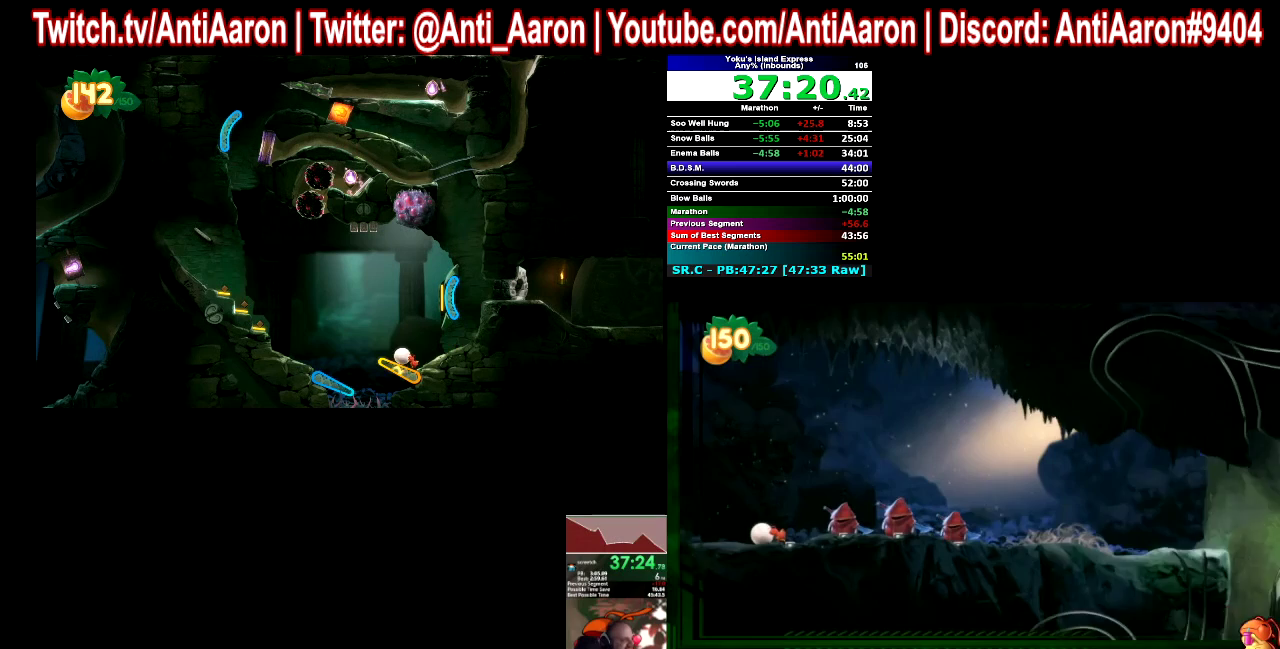
{"buttons": [], "left_stick": "left", "right_stick": "center"}
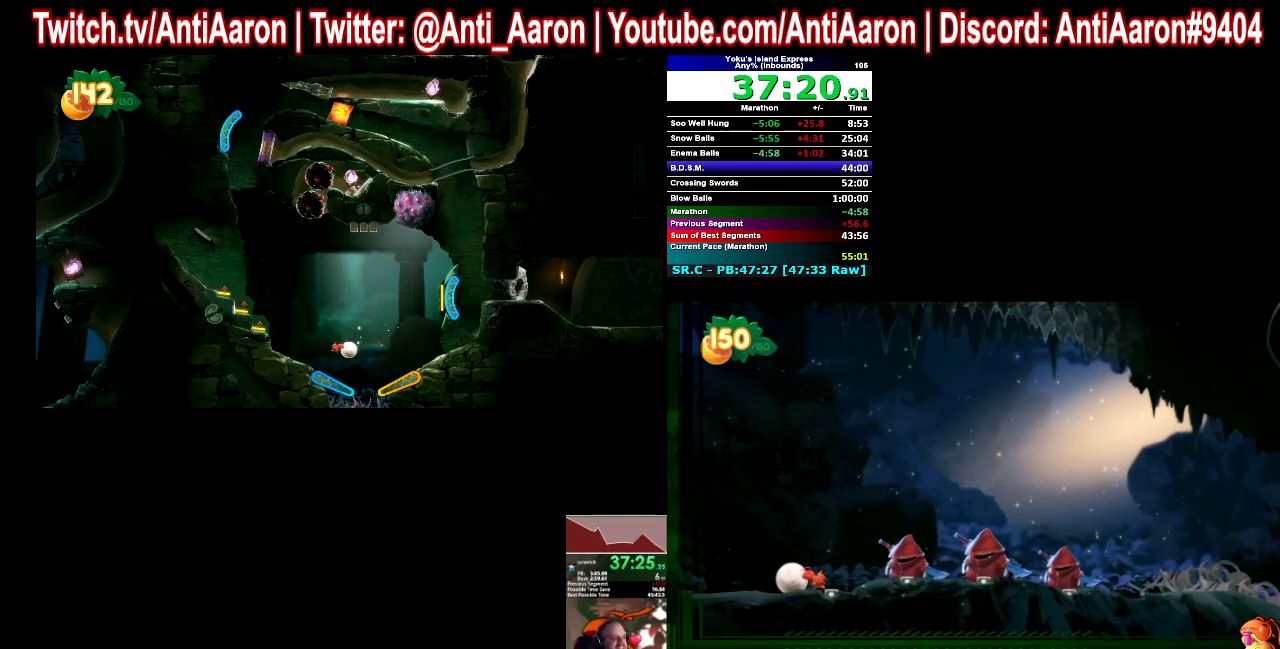
{"buttons": [], "left_stick": "left", "right_stick": "center"}
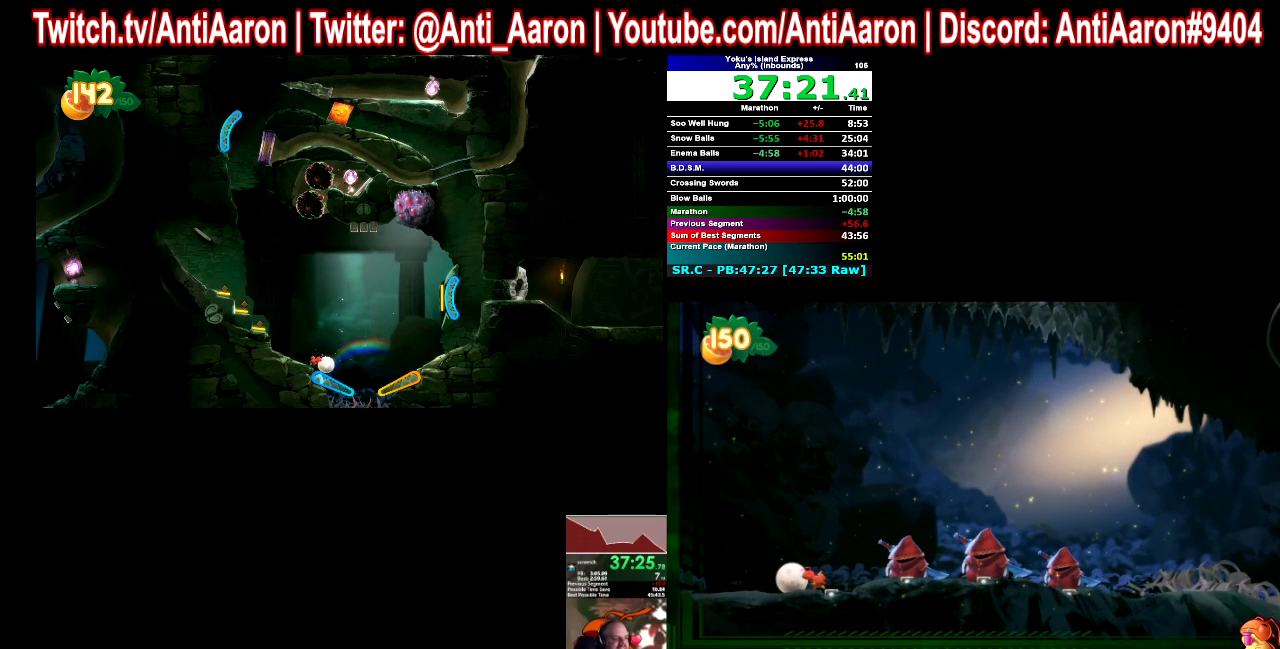
{"buttons": [], "left_stick": "left", "right_stick": "center"}
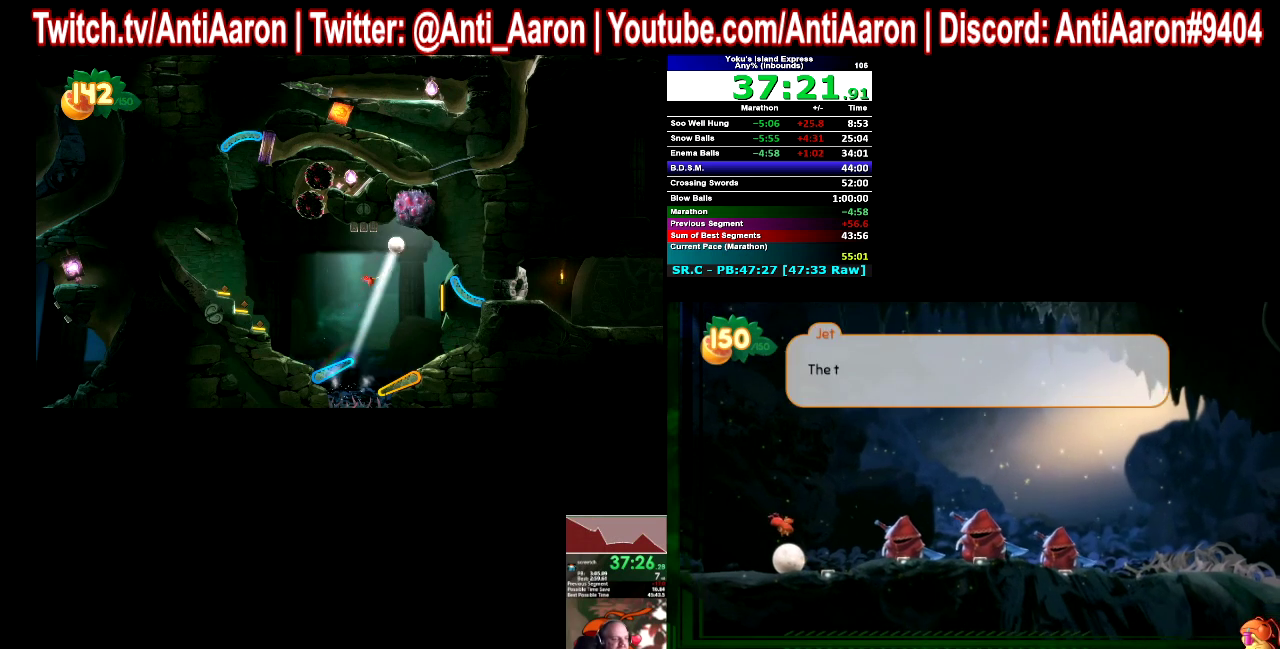
{"buttons": [], "left_stick": "left", "right_stick": "center"}
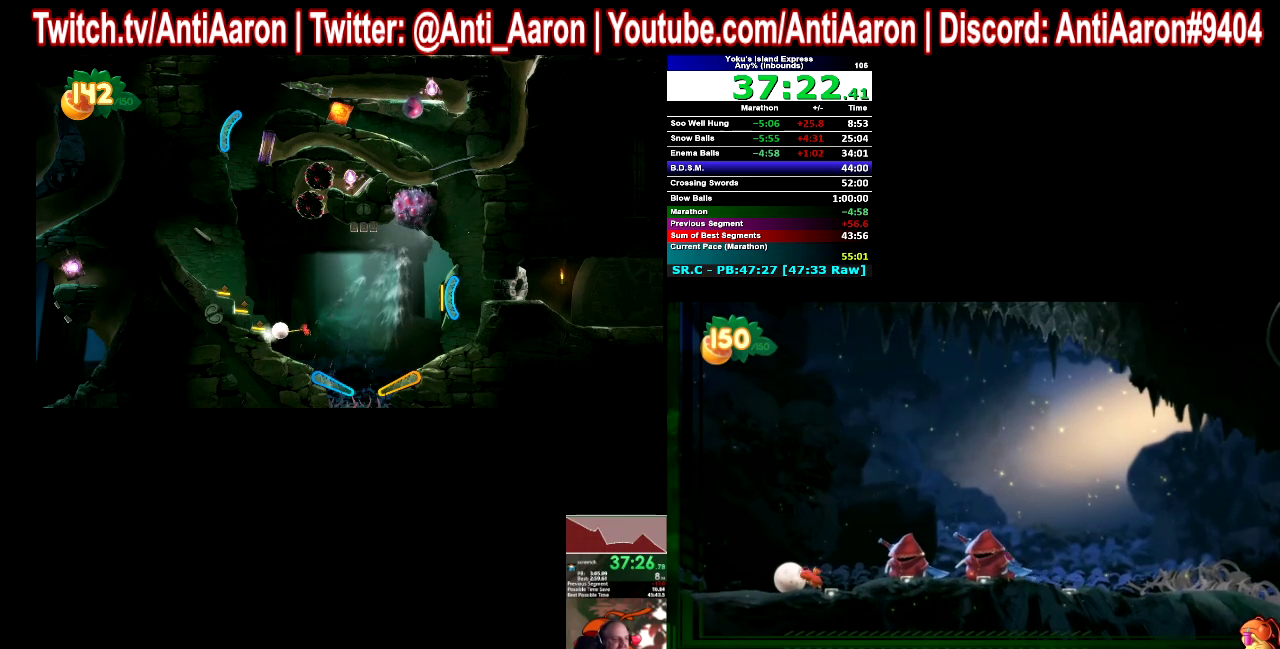
{"buttons": [], "left_stick": "left", "right_stick": "center"}
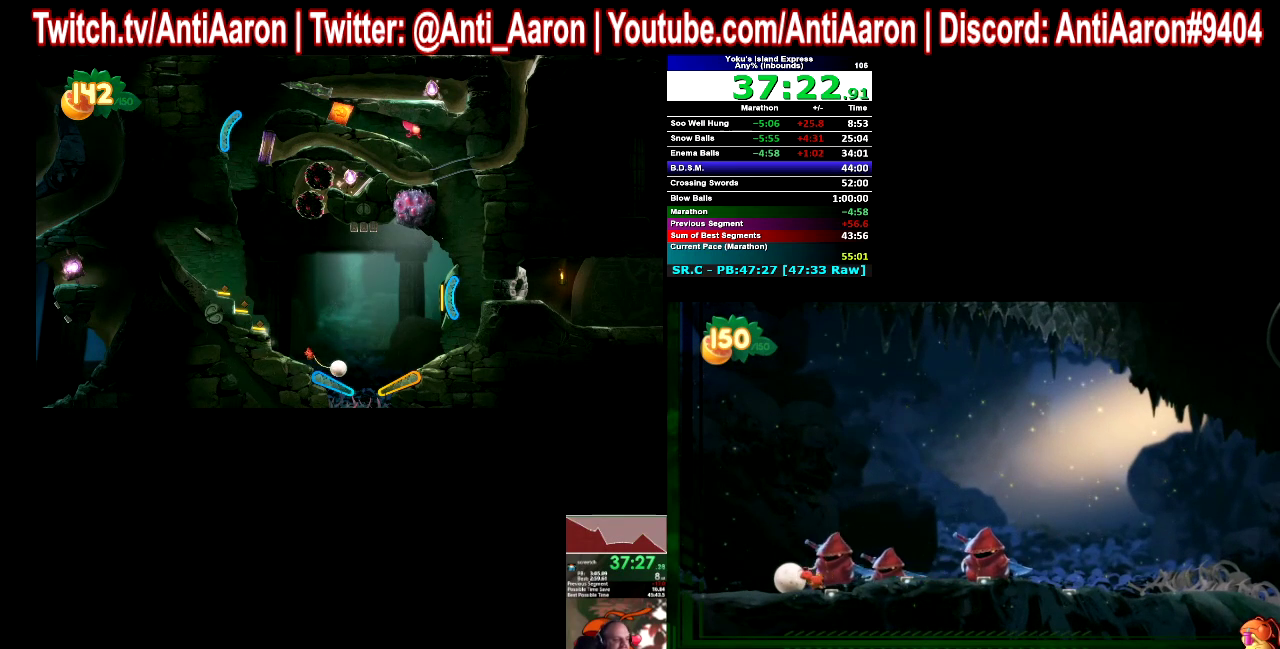
{"buttons": ["A", "B"], "left_stick": "left", "right_stick": "center"}
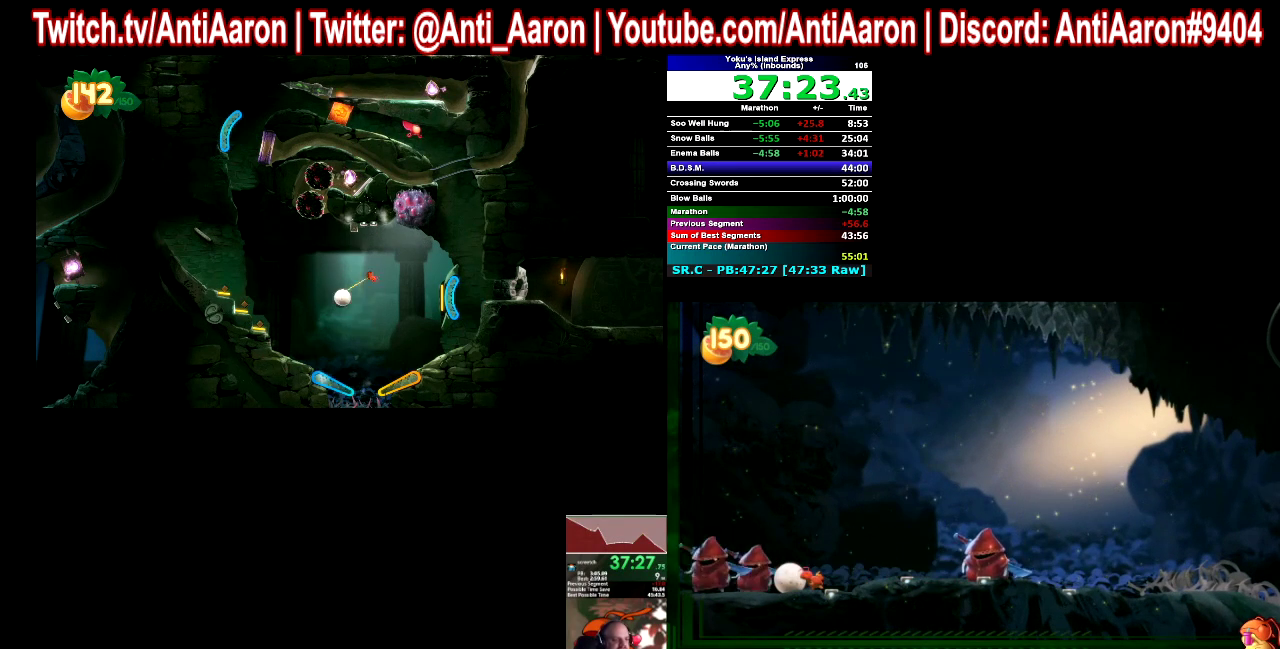
{"buttons": [], "left_stick": "left", "right_stick": "center"}
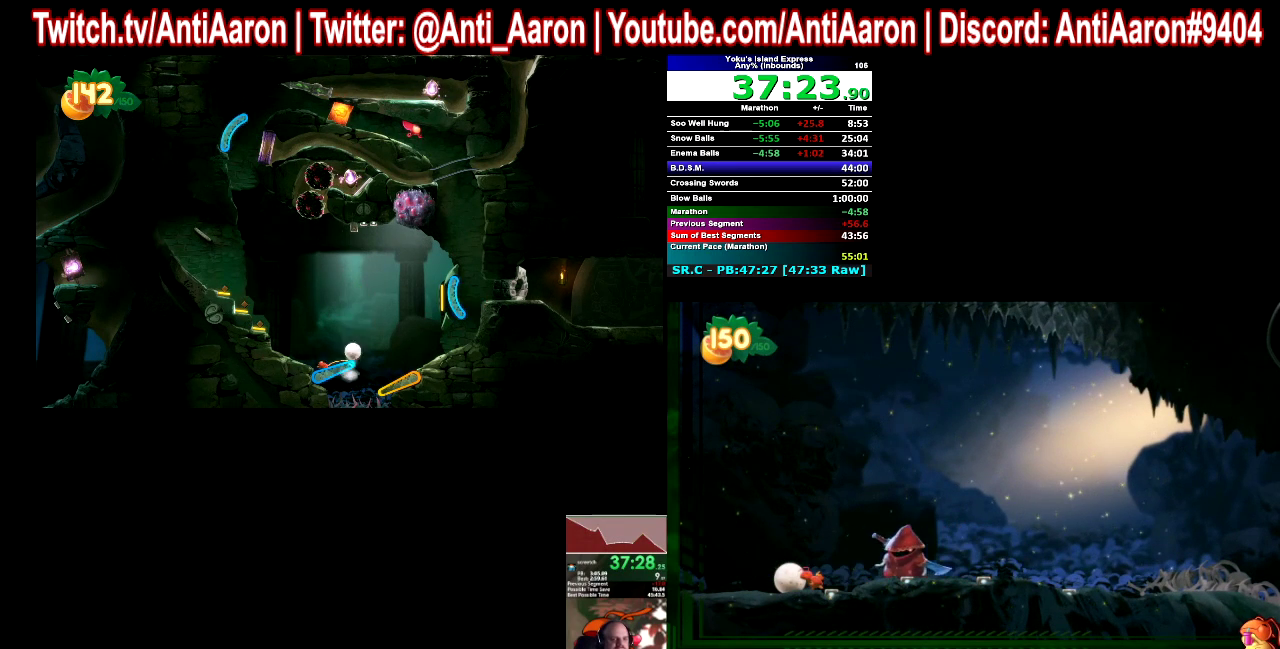
{"buttons": [], "left_stick": "left", "right_stick": "center"}
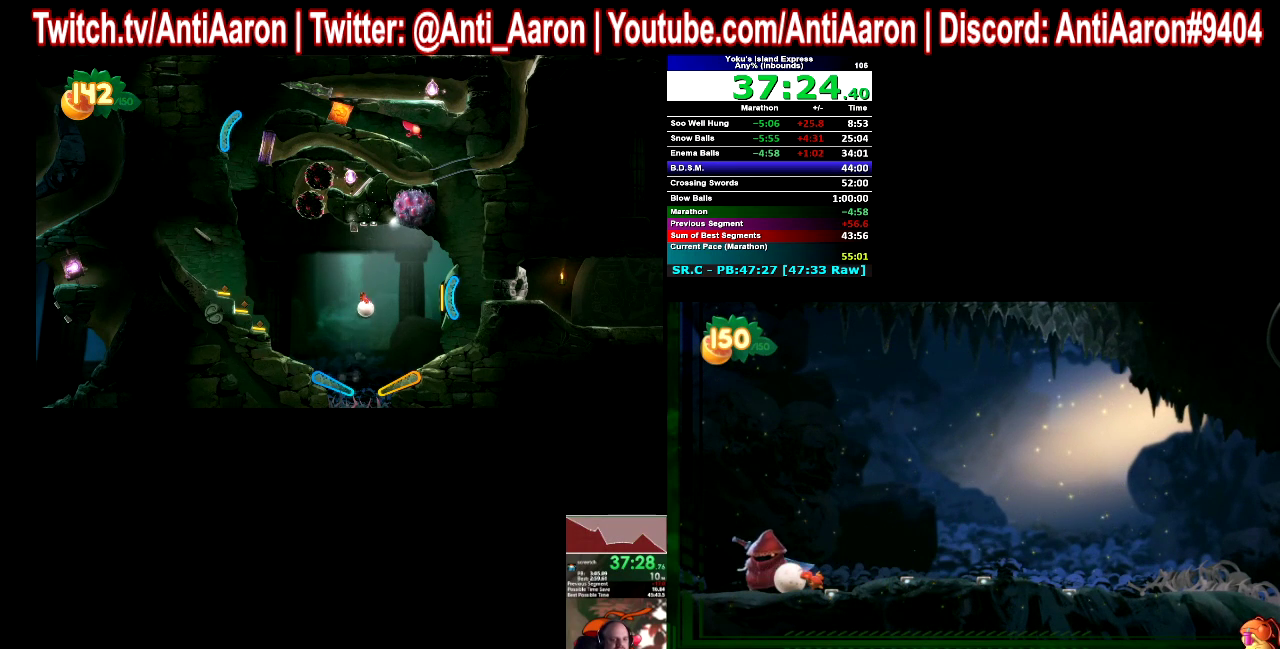
{"buttons": [], "left_stick": "left", "right_stick": "center"}
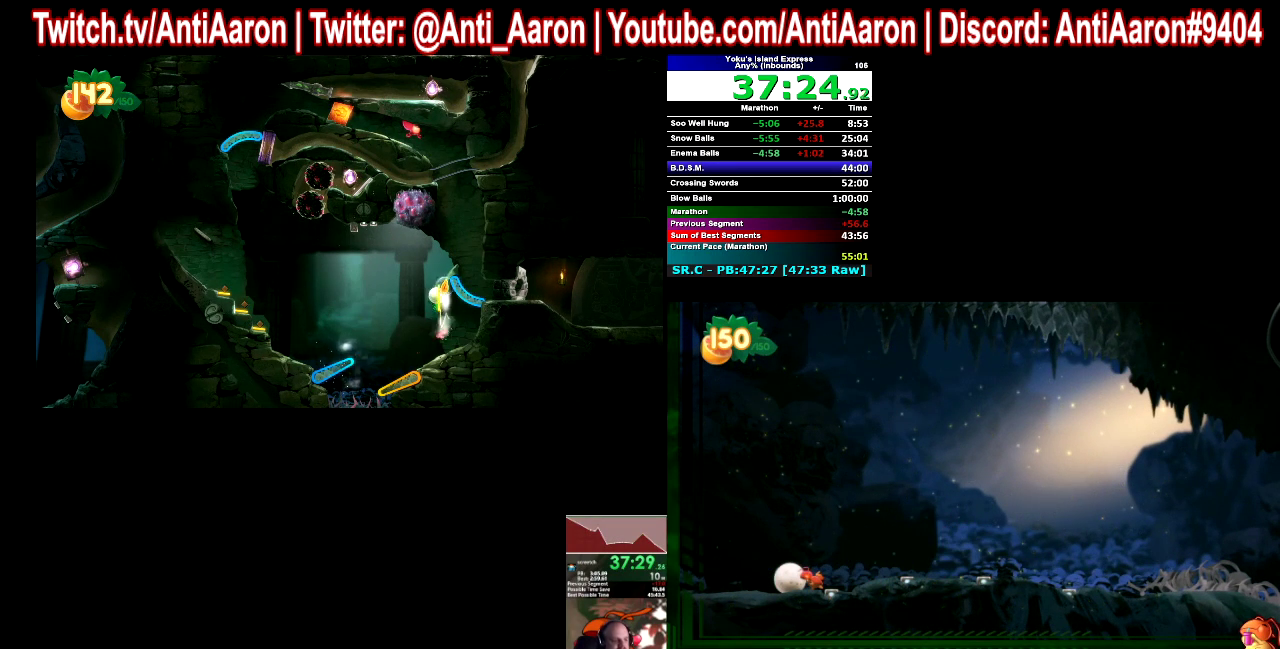
{"buttons": ["A"], "left_stick": "left", "right_stick": "center"}